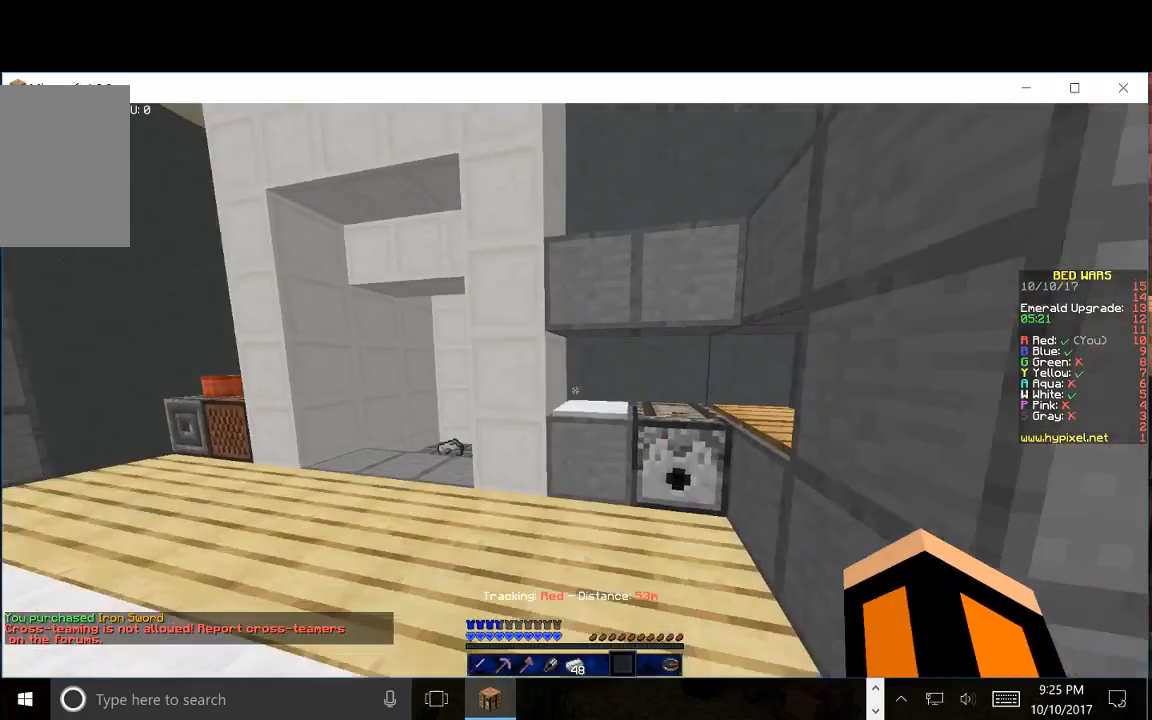
Gameplay with keyboard and mouse; each line is a JSON object with the keys and mouse buttons held at the frame after it. "events" lists presses ("down") and releases ("up") of "a", "d", "s", "w", "mouse_left" and "mouse_right" between this image and that frame as [ms after this image, input, new state], when the widget could be followed in between. "mouse_left", "mouse_right" = the "left", "right" buttons of the "mouse" list. No other keys are recorded. Fast repeated clicks can show as one long hold. Mouse movement is not recorded.
{"keys": ["a", "w"], "mouse": [], "events": []}
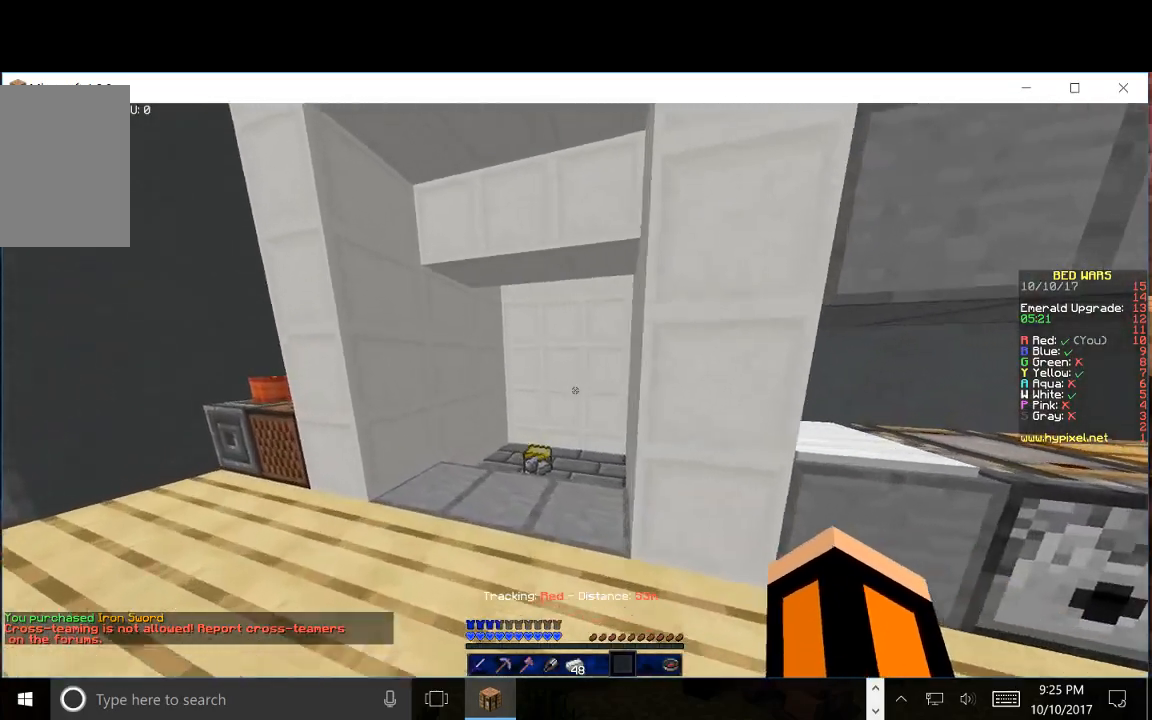
{"keys": ["w"], "mouse": [], "events": [[67, "a", "up"]]}
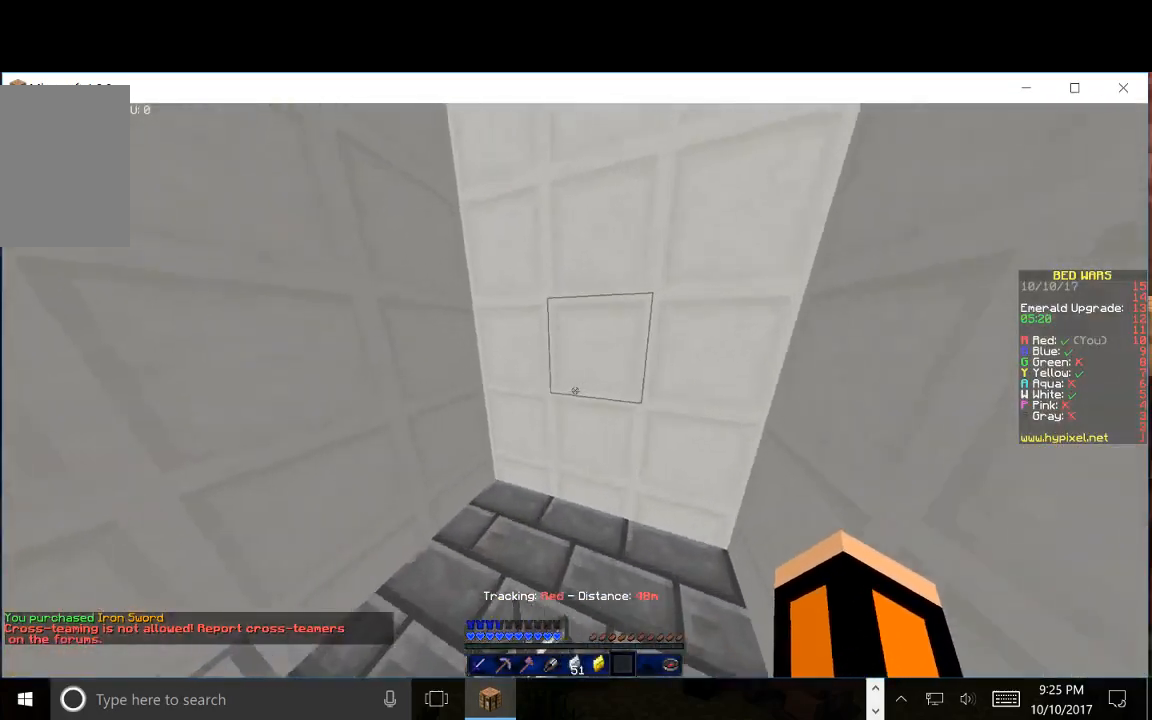
{"keys": ["a", "w"], "mouse": [], "events": [[233, "a", "down"]]}
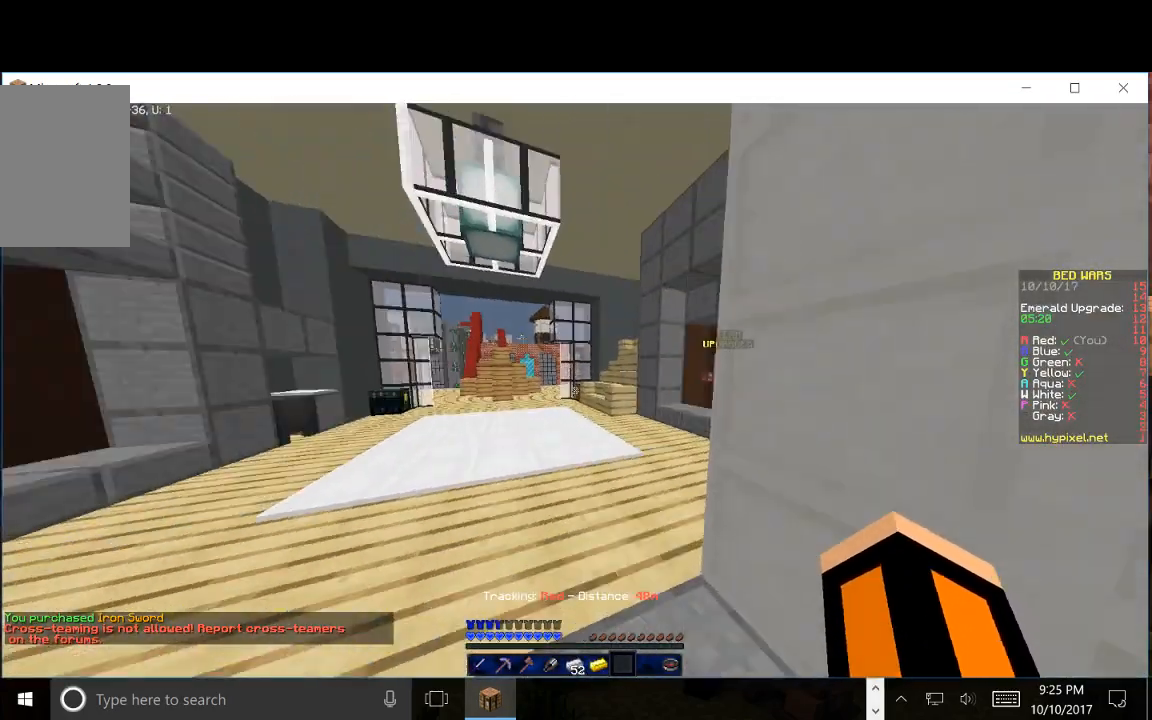
{"keys": ["w"], "mouse": [], "events": [[217, "a", "up"]]}
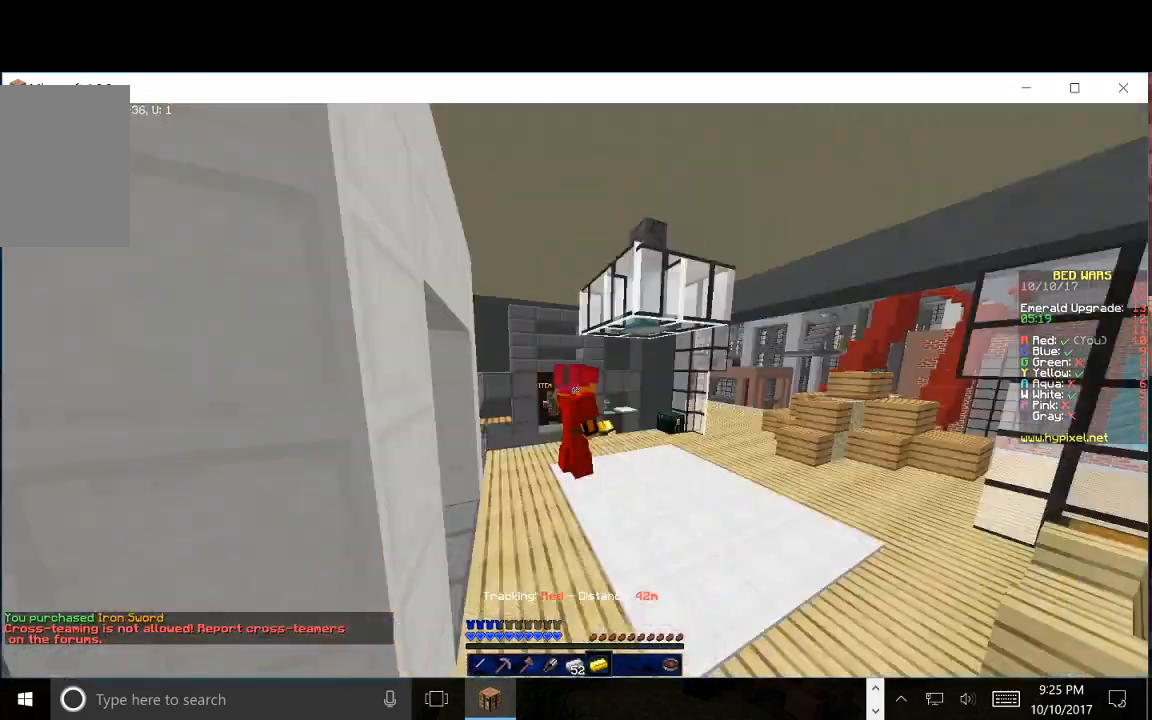
{"keys": ["w"], "mouse": [], "events": []}
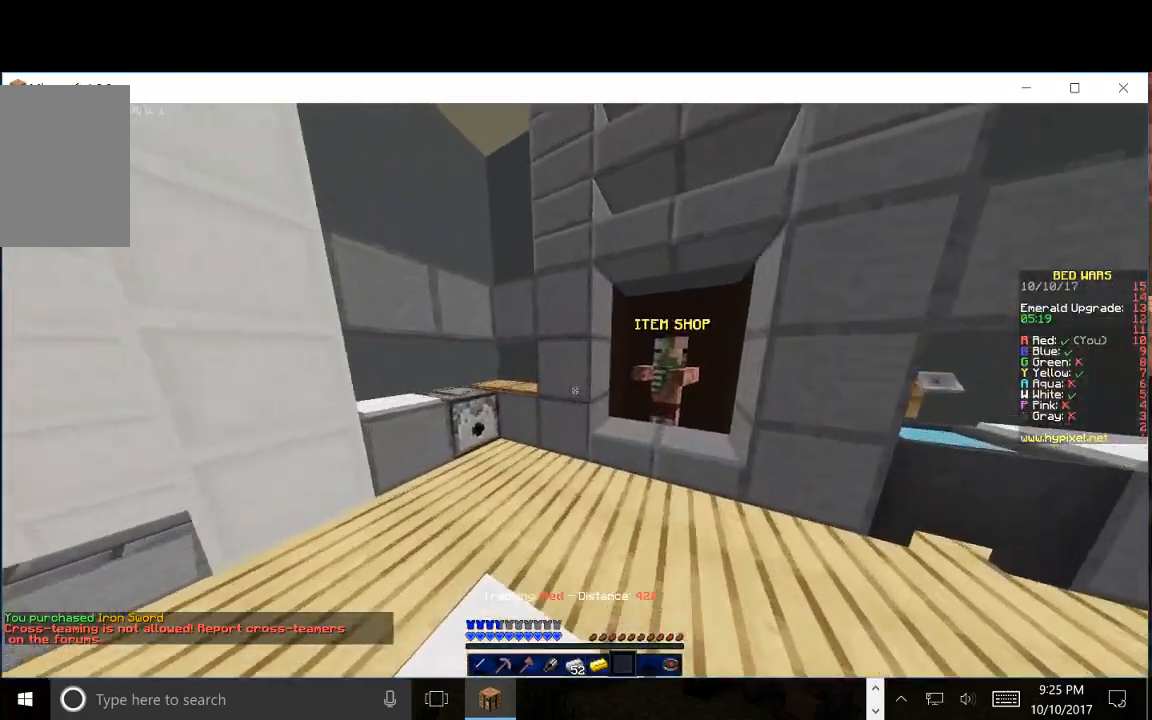
{"keys": [], "mouse": ["right"], "events": [[333, "mouse_right", "down"], [367, "w", "up"]]}